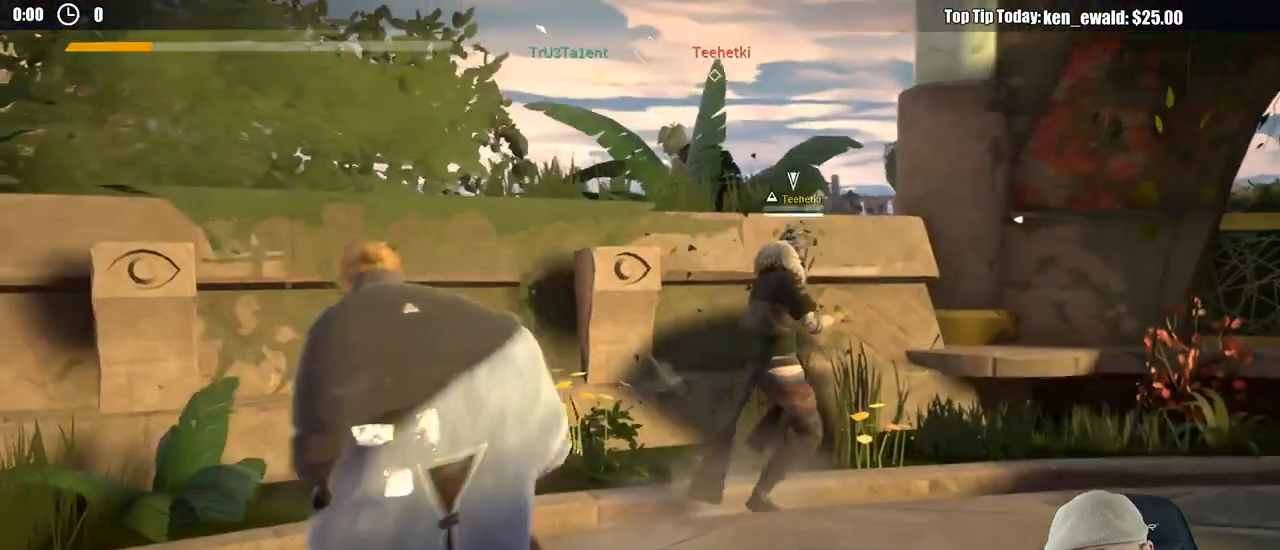
Gameplay with a controller (Xbox layout); each line is a JSON object with the inputs held at the frame after it. "events" lists button and stick changes between this image and that frame as [ms after this image, input, new state], when the widget could be followed in between. Not read: R3.
{"buttons": [], "left_stick": "down-right", "right_stick": "center", "events": [[500, "left_stick", "down-right"]]}
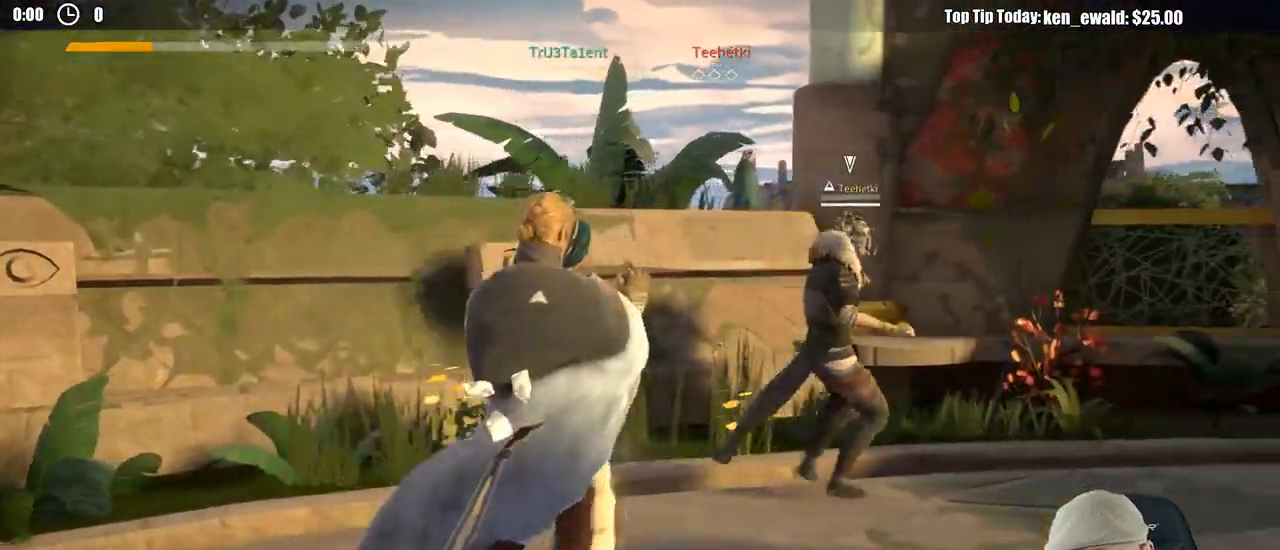
{"buttons": [], "left_stick": "up-right", "right_stick": "center", "events": [[250, "left_stick", "right"], [383, "left_stick", "up-right"]]}
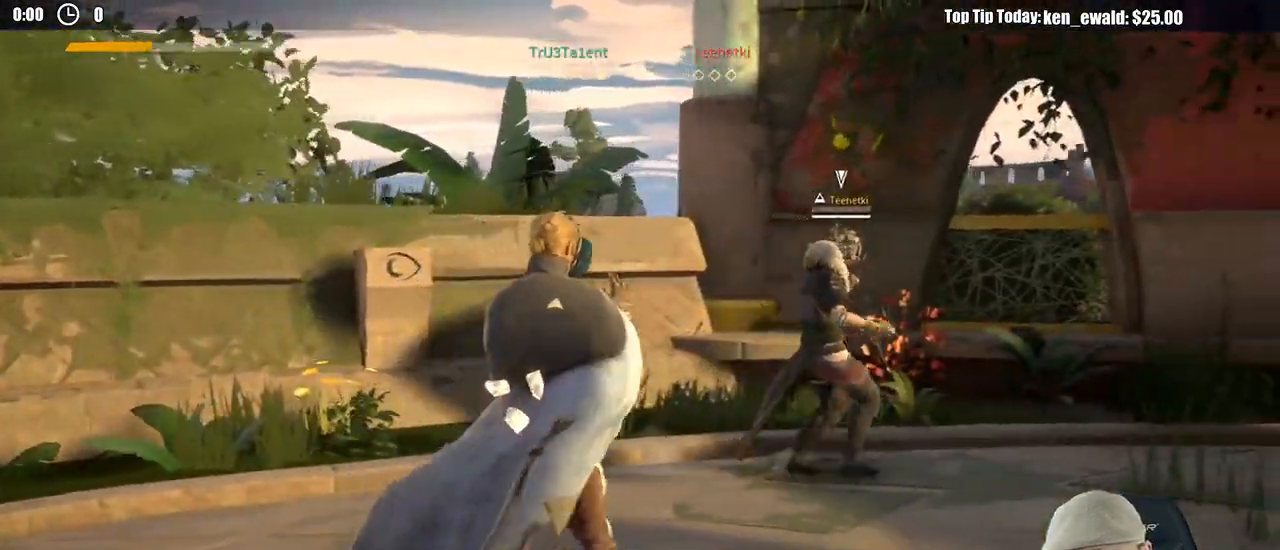
{"buttons": [], "left_stick": "up-right", "right_stick": "center", "events": []}
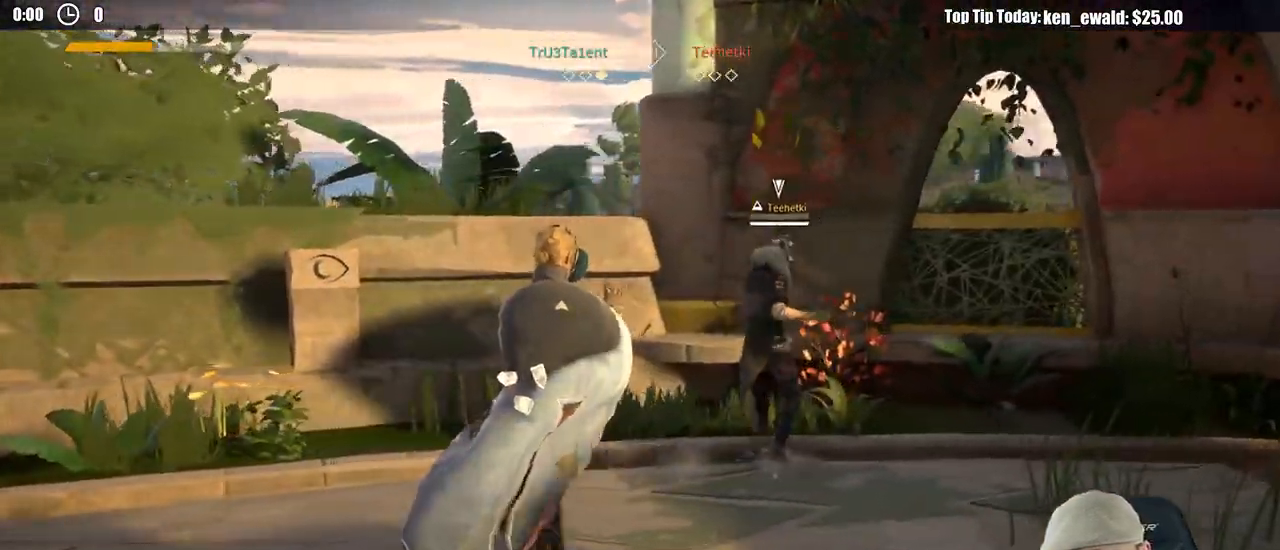
{"buttons": [], "left_stick": "left", "right_stick": "center", "events": [[267, "left_stick", "up-left"], [483, "left_stick", "left"]]}
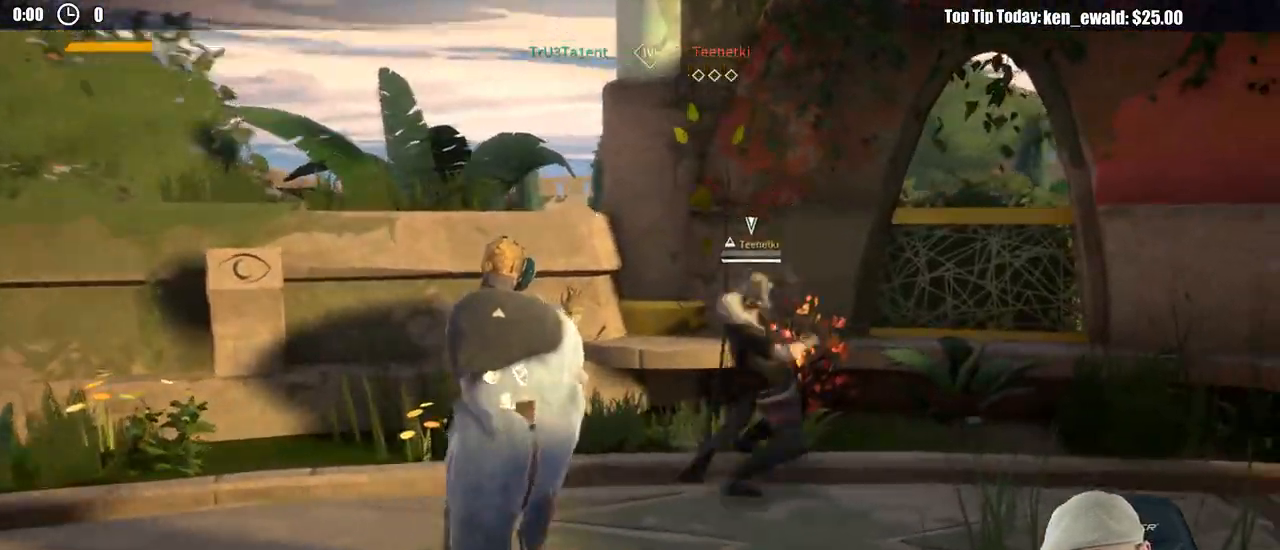
{"buttons": [], "left_stick": "down-left", "right_stick": "center"}
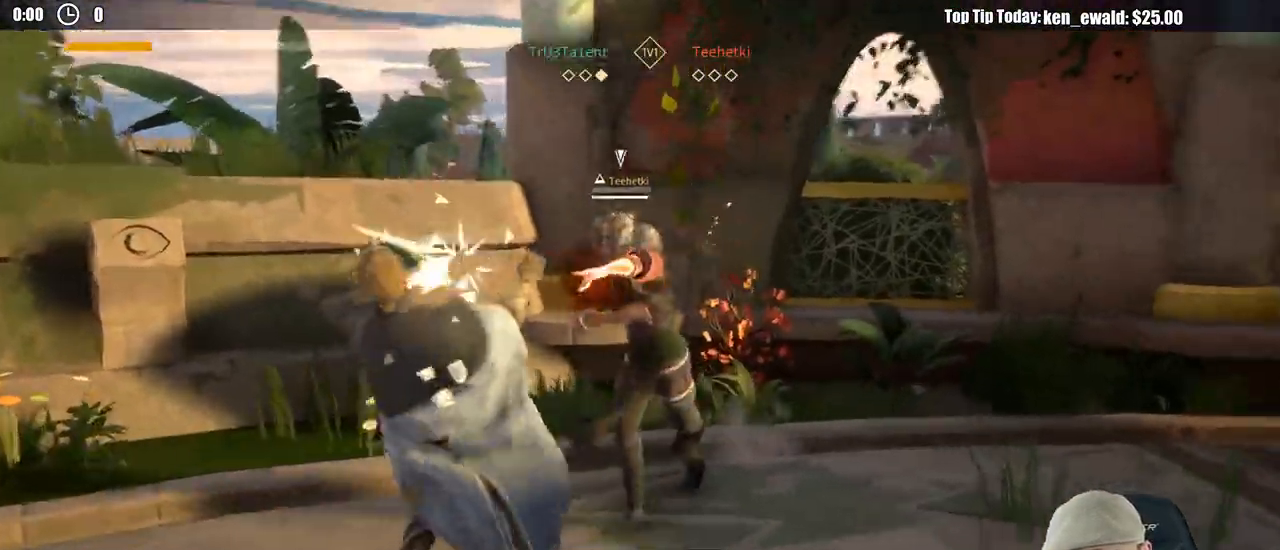
{"buttons": [], "left_stick": "down-left", "right_stick": "center", "events": []}
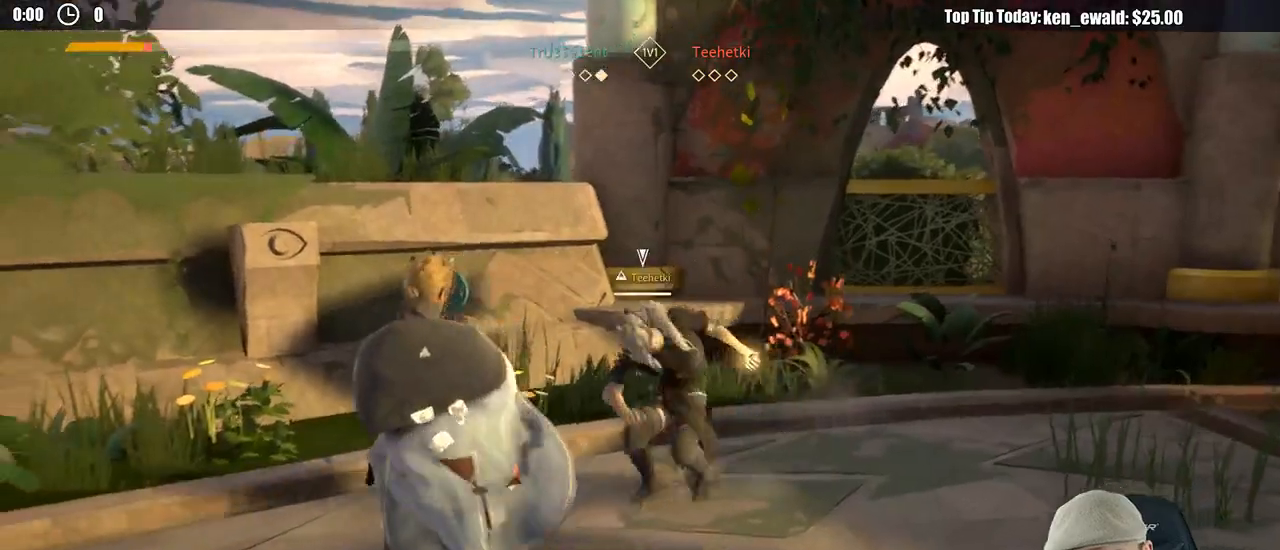
{"buttons": [], "left_stick": "down-left", "right_stick": "center", "events": []}
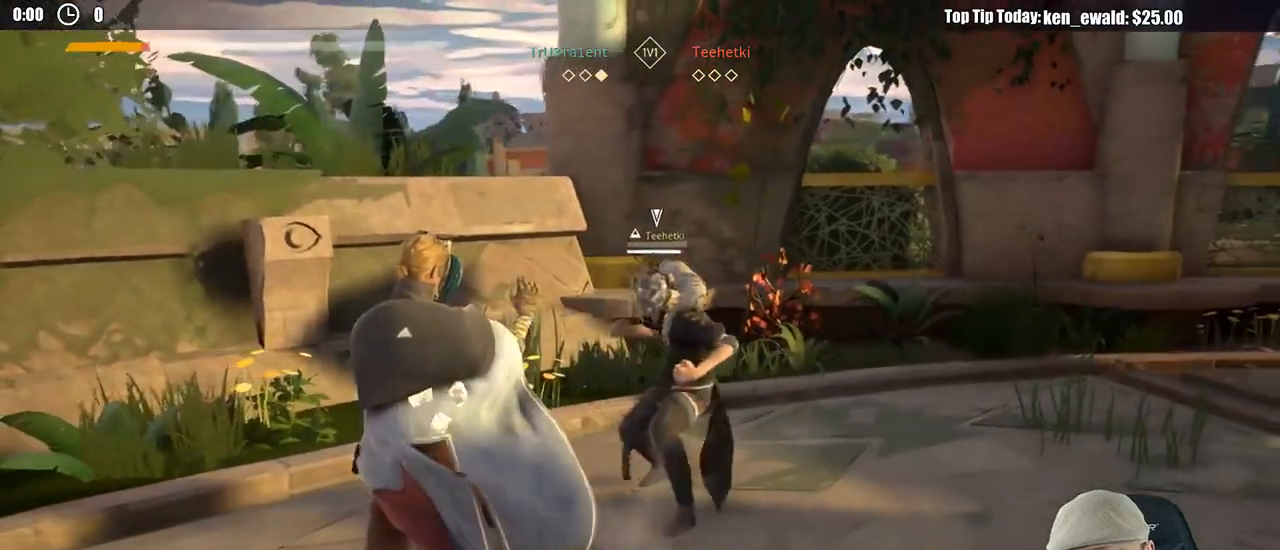
{"buttons": [], "left_stick": "up-left", "right_stick": "center", "events": [[67, "right_stick", "left"], [283, "right_stick", "center"], [400, "left_stick", "up-left"]]}
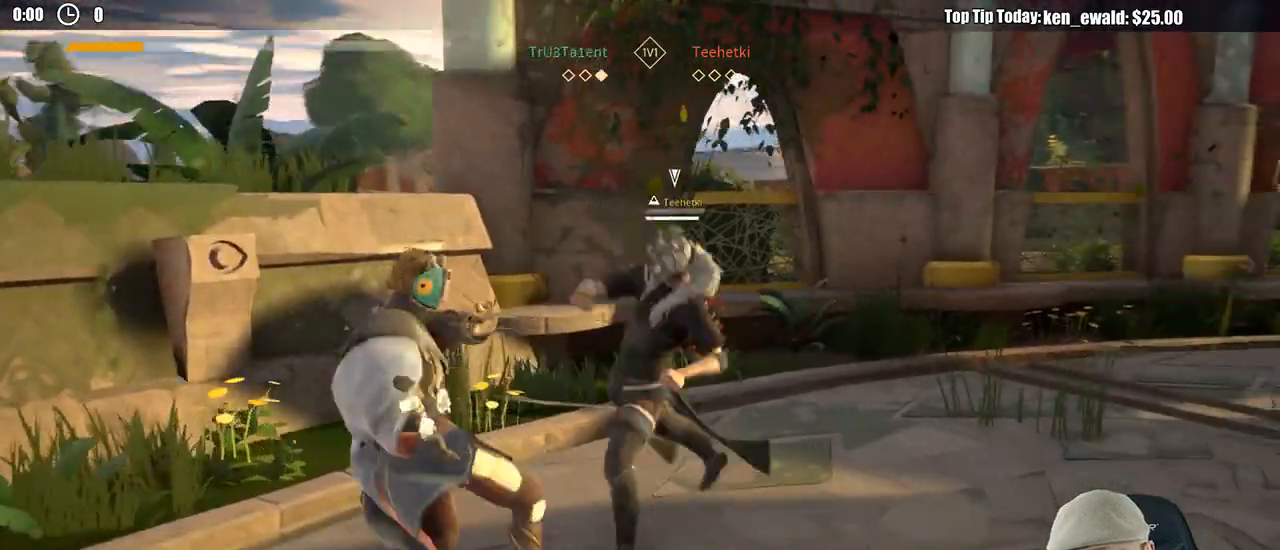
{"buttons": [], "left_stick": "down-right", "right_stick": "center", "events": [[100, "X", "down"], [117, "left_stick", "left"], [200, "X", "up"], [400, "left_stick", "down-right"]]}
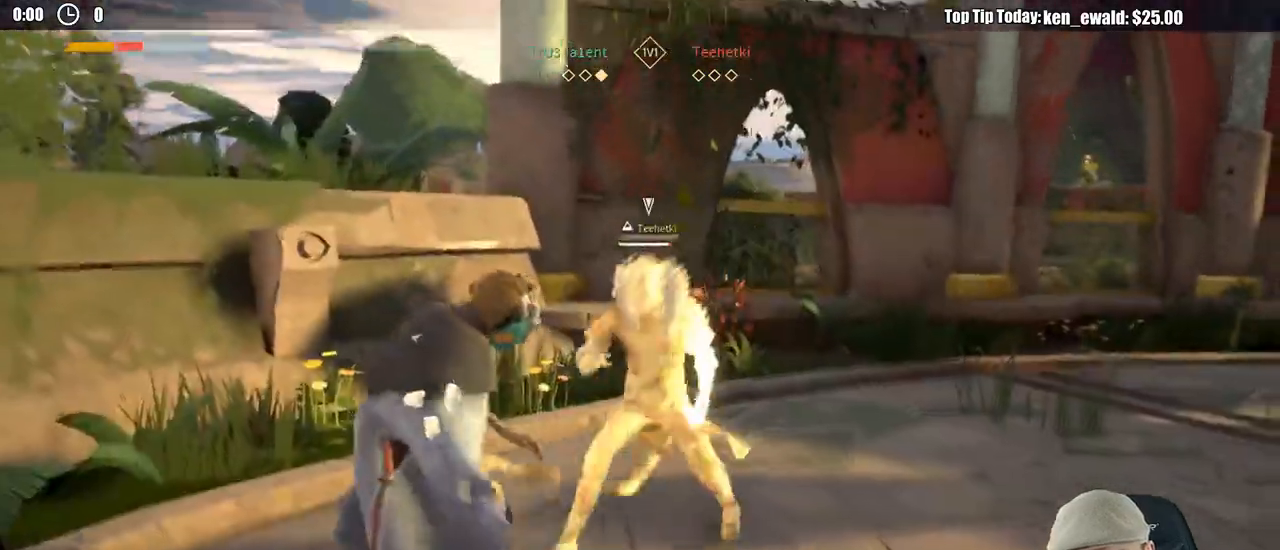
{"buttons": ["L2"], "left_stick": "right", "right_stick": "center", "events": [[167, "L2", "down"], [367, "left_stick", "right"]]}
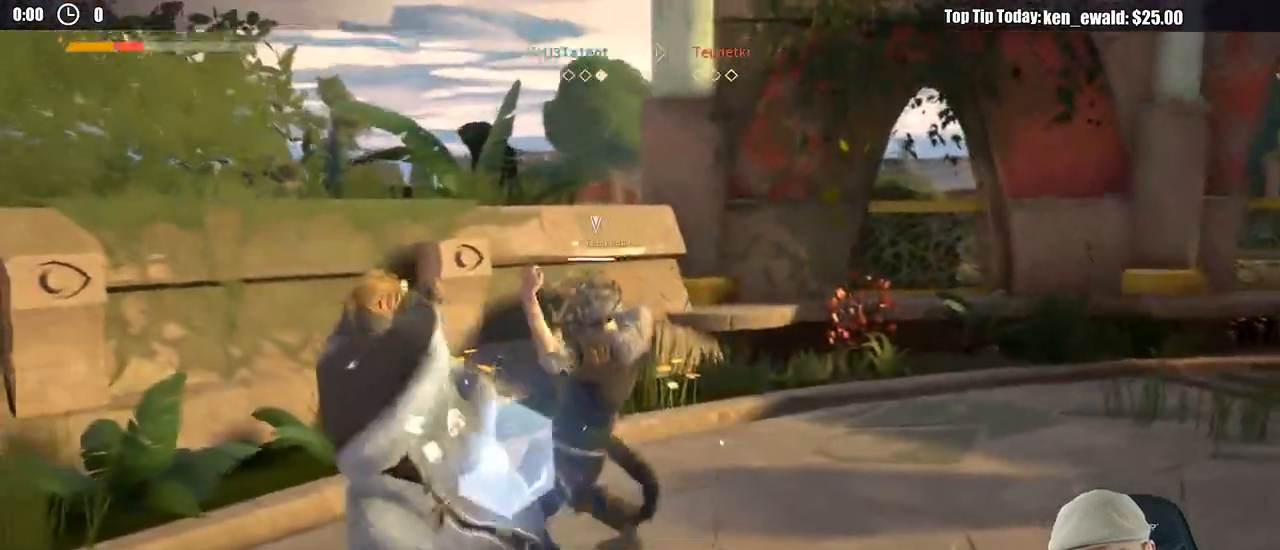
{"buttons": ["L2"], "left_stick": "right", "right_stick": "right", "events": [[450, "right_stick", "right"]]}
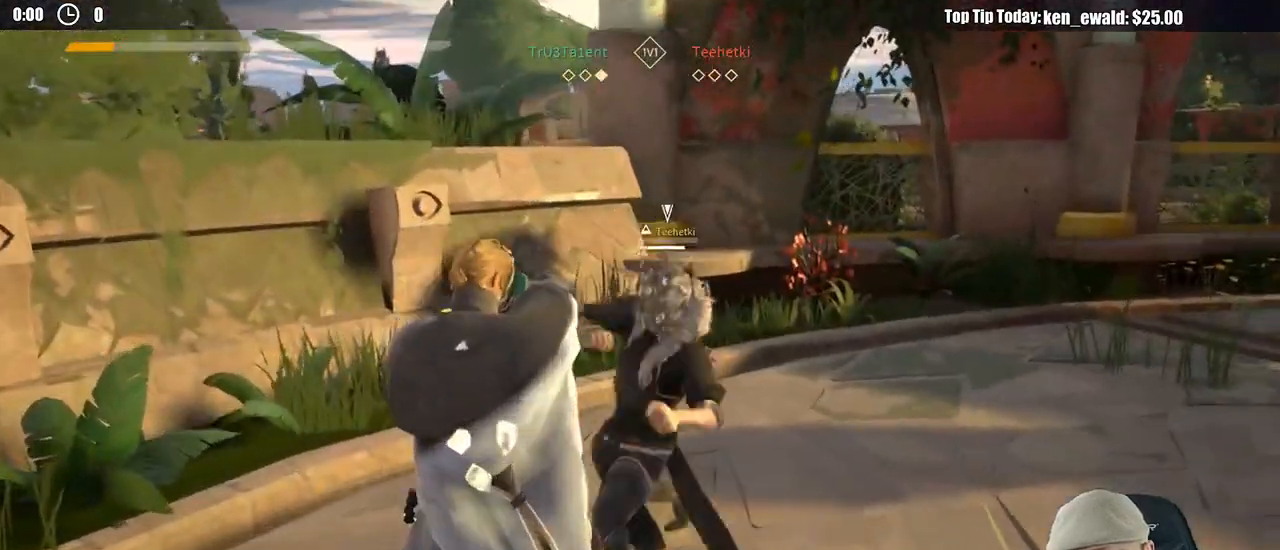
{"buttons": ["L2"], "left_stick": "right", "right_stick": "center", "events": [[83, "right_stick", "center"]]}
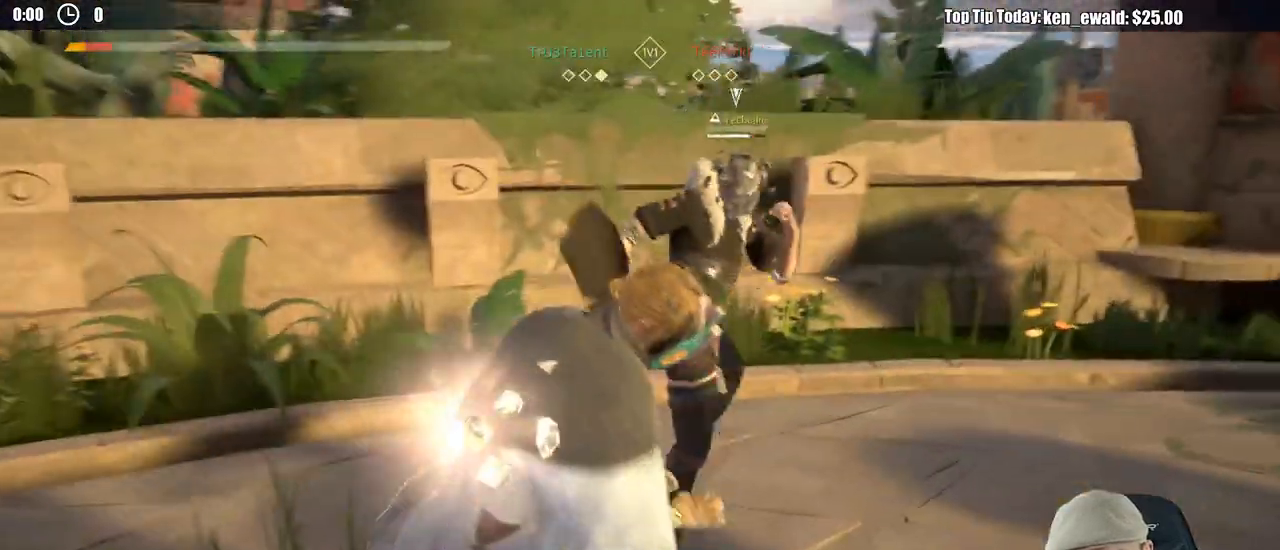
{"buttons": ["L2"], "left_stick": "right", "right_stick": "center", "events": []}
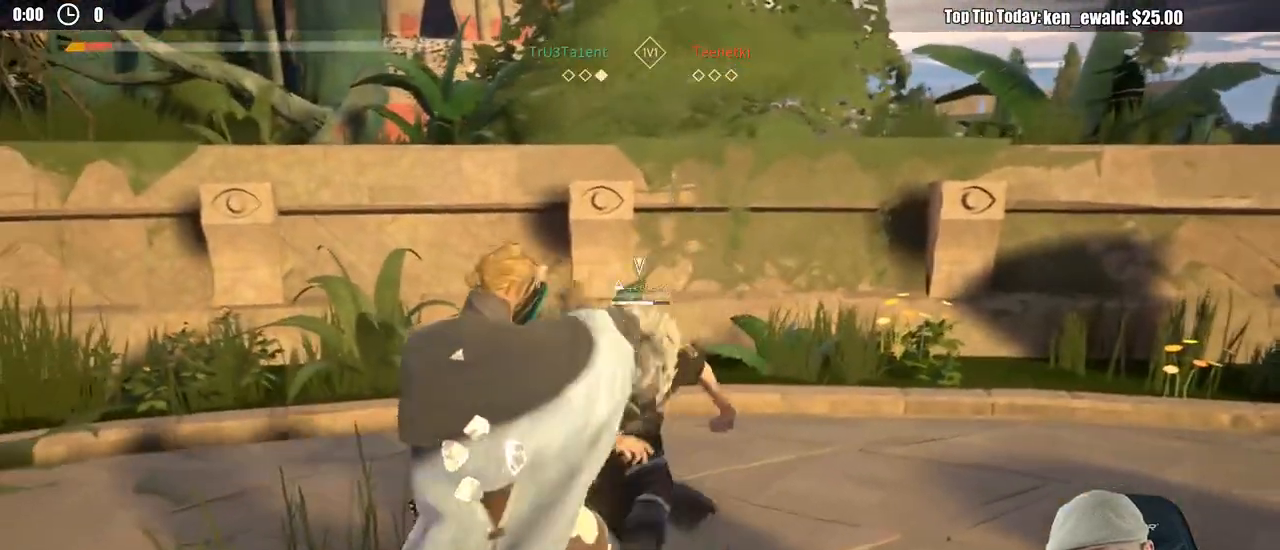
{"buttons": ["L2"], "left_stick": "right", "right_stick": "center", "events": [[200, "right_stick", "right"], [383, "right_stick", "center"]]}
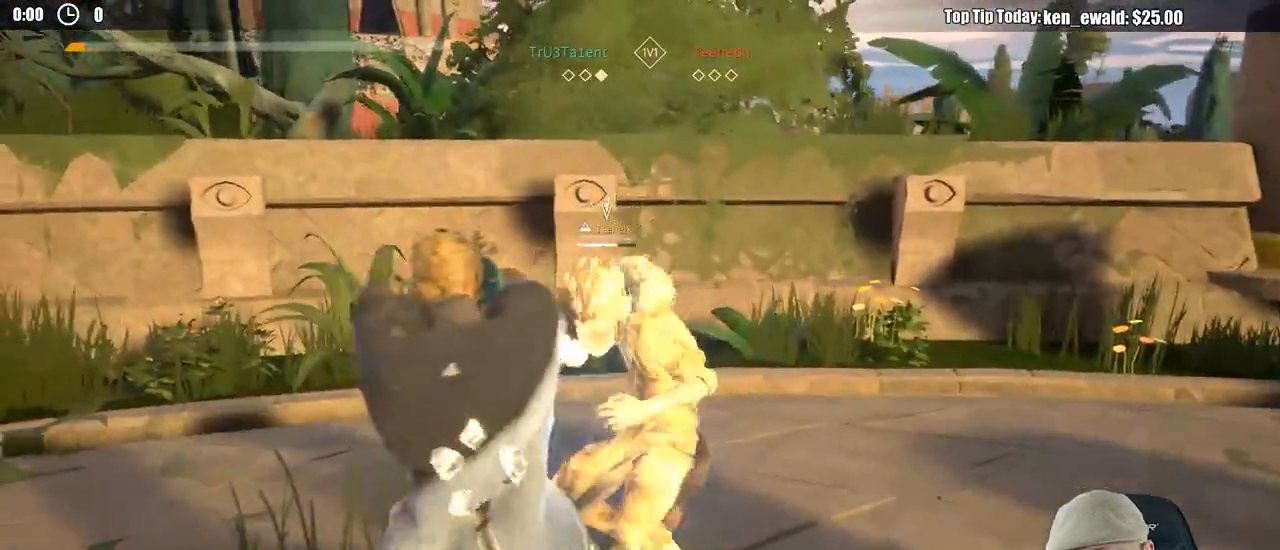
{"buttons": ["L2"], "left_stick": "right", "right_stick": "center", "events": []}
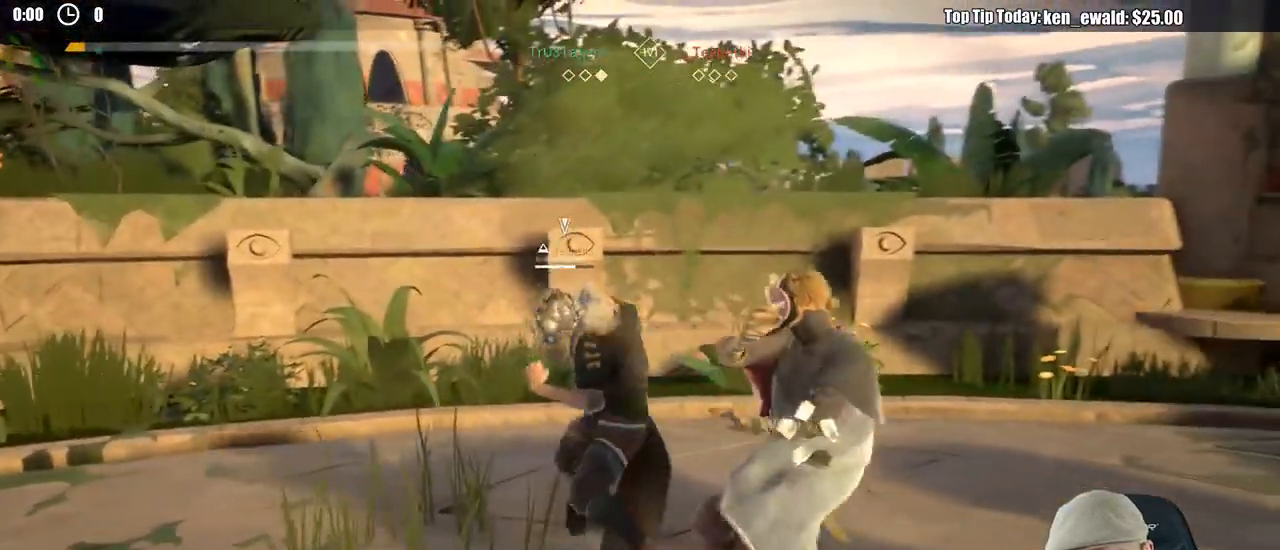
{"buttons": [], "left_stick": "up-left", "right_stick": "center", "events": [[367, "L2", "up"], [367, "X", "down"], [400, "left_stick", "left"], [467, "X", "up"], [467, "left_stick", "up-left"]]}
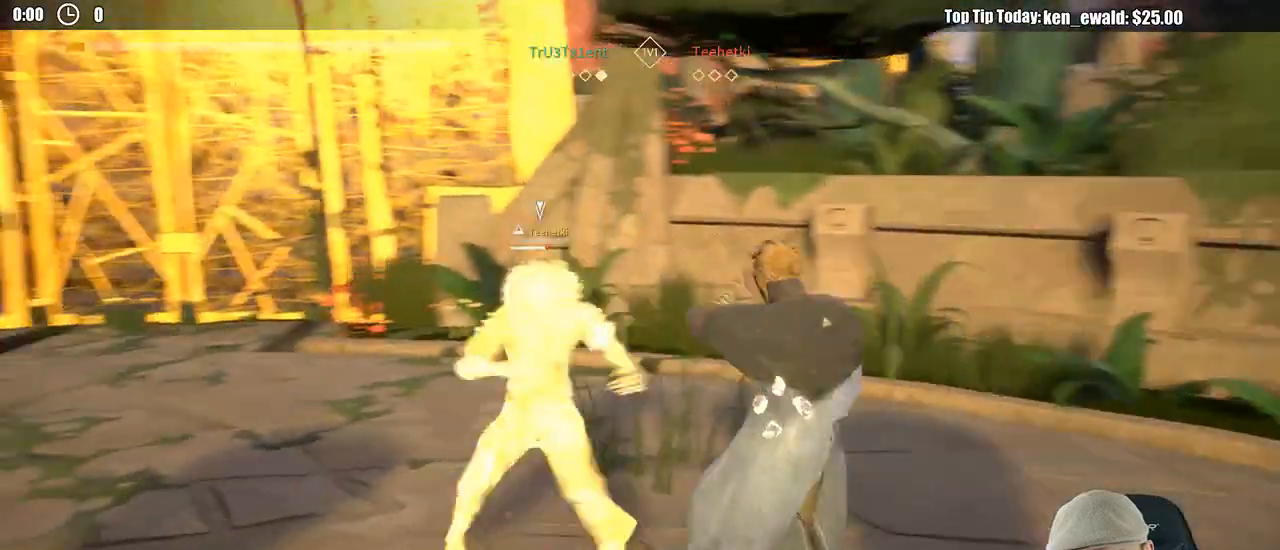
{"buttons": [], "left_stick": "up-left", "right_stick": "center", "events": [[367, "X", "down"], [417, "X", "up"]]}
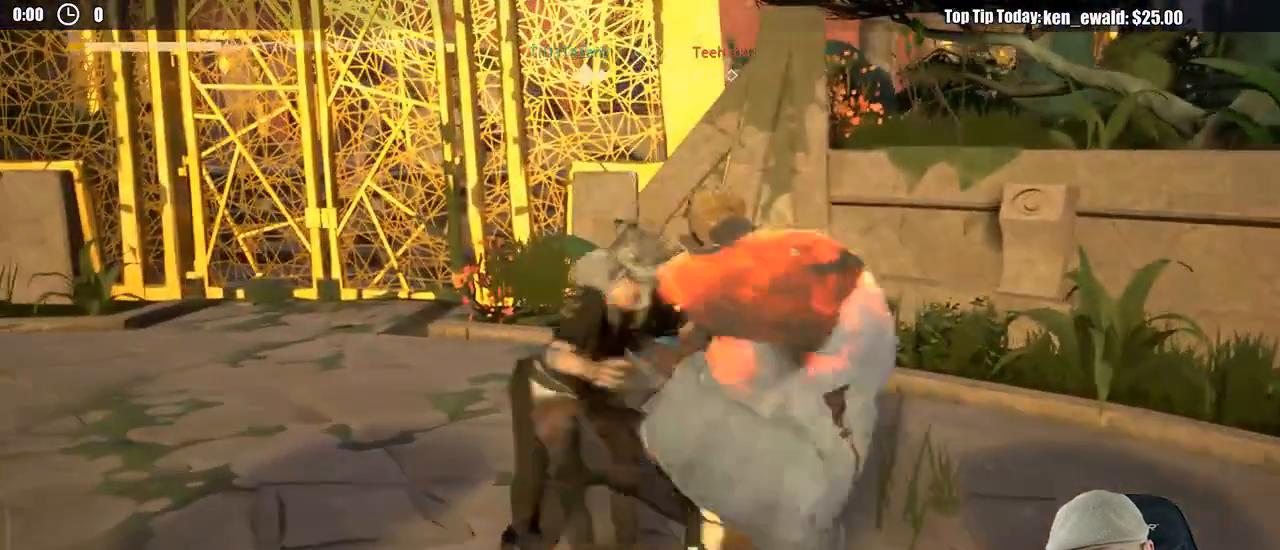
{"buttons": [], "left_stick": "center", "right_stick": "left", "events": [[317, "left_stick", "center"], [467, "right_stick", "left"]]}
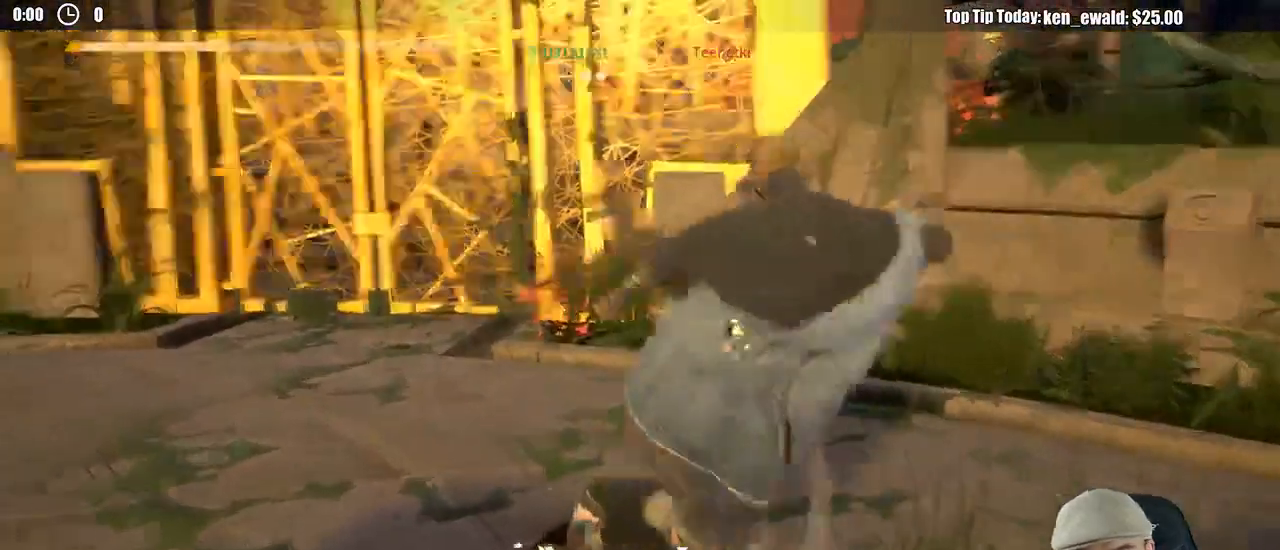
{"buttons": [], "left_stick": "up-left", "right_stick": "left", "events": [[233, "left_stick", "left"], [433, "left_stick", "up-left"]]}
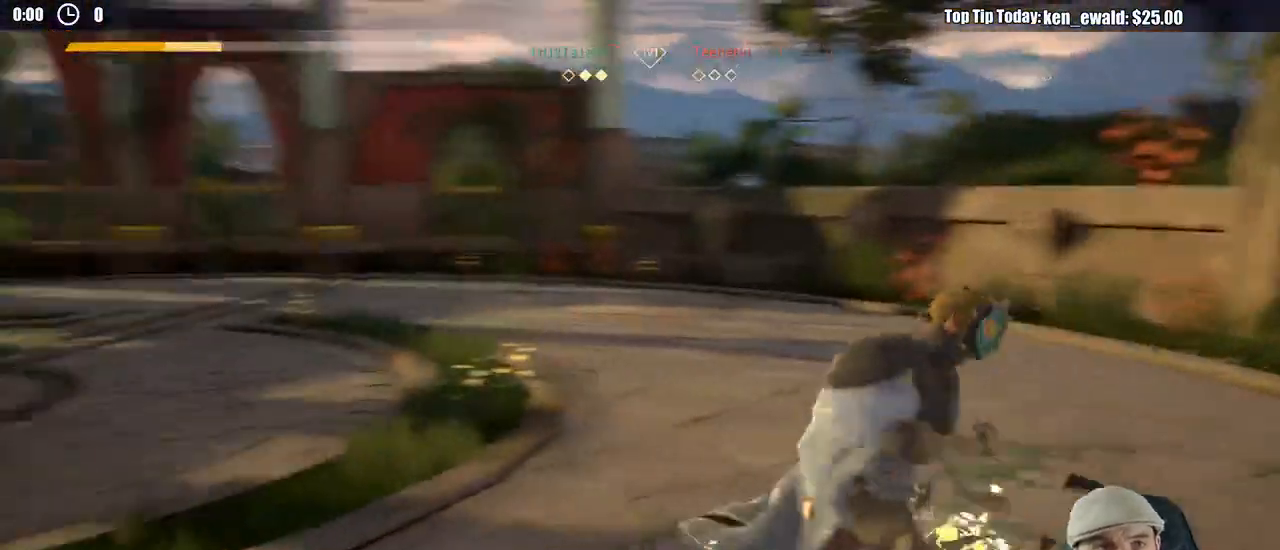
{"buttons": [], "left_stick": "up-left", "right_stick": "center", "events": [[33, "left_stick", "up"], [50, "right_stick", "center"], [183, "left_stick", "up-left"]]}
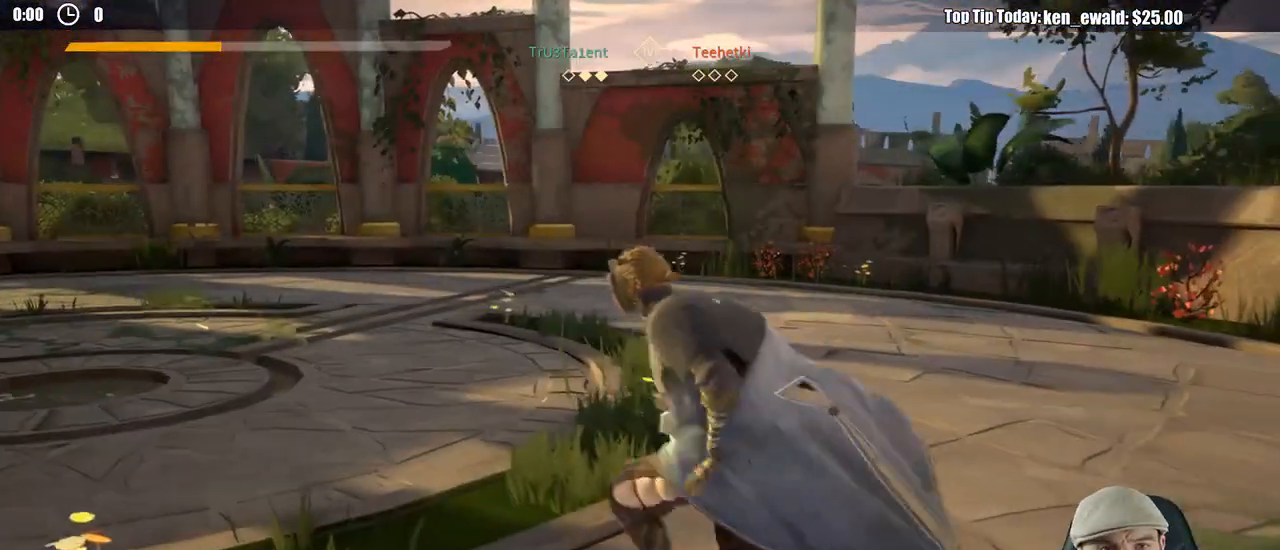
{"buttons": [], "left_stick": "up-left", "right_stick": "center", "events": [[233, "right_stick", "left"], [450, "right_stick", "center"]]}
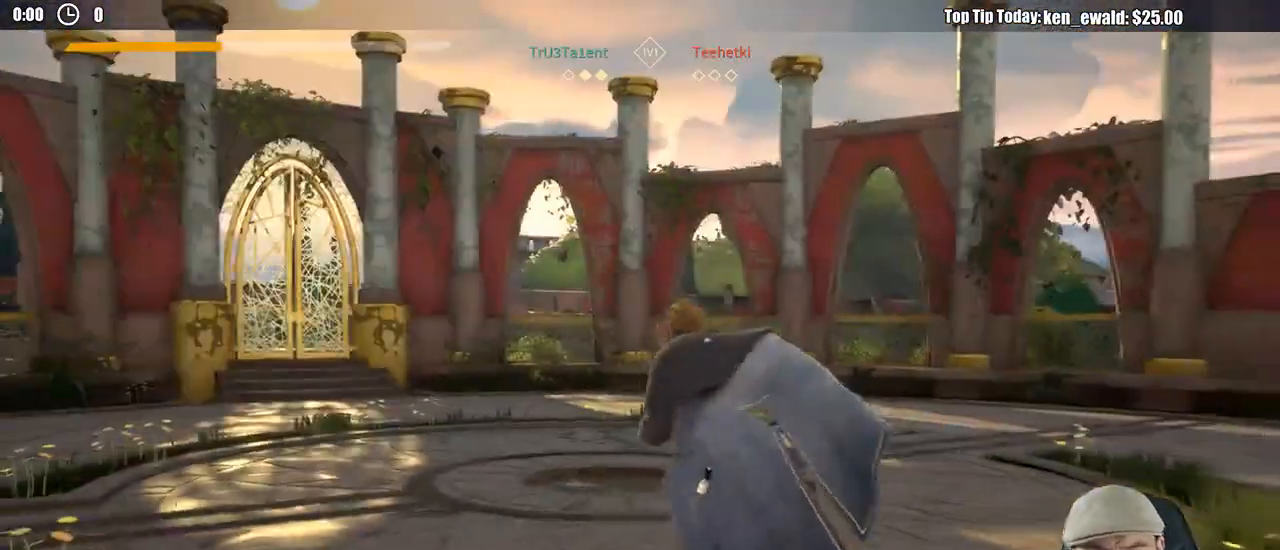
{"buttons": [], "left_stick": "center", "right_stick": "center", "events": [[117, "left_stick", "center"]]}
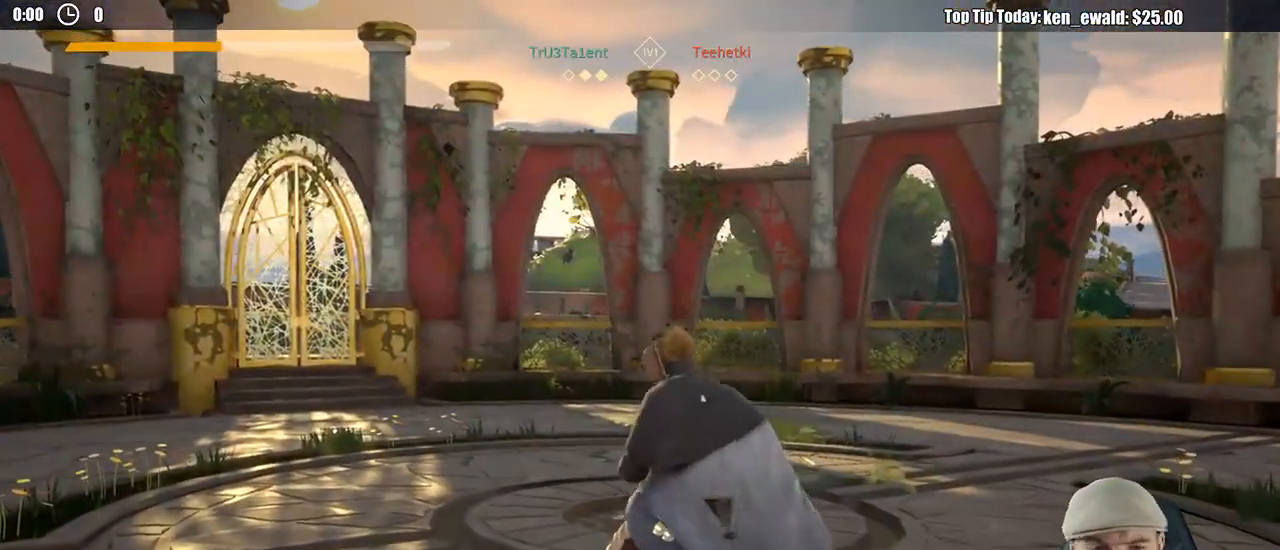
{"buttons": [], "left_stick": "center", "right_stick": "center", "events": []}
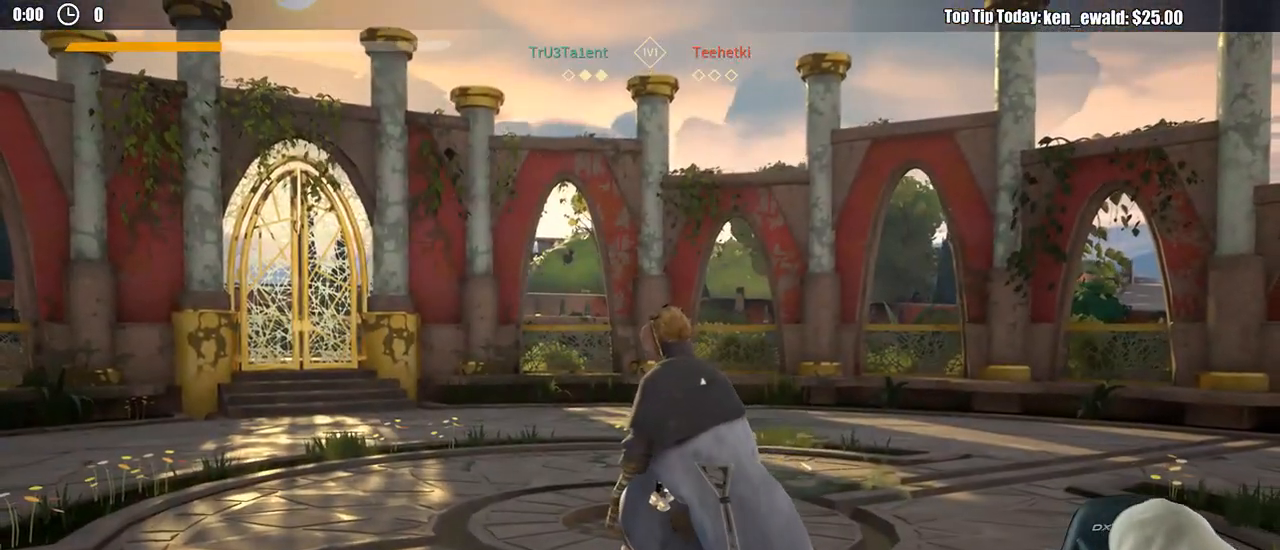
{"buttons": [], "left_stick": "center", "right_stick": "center", "events": [[183, "left_stick", "up"], [350, "left_stick", "center"]]}
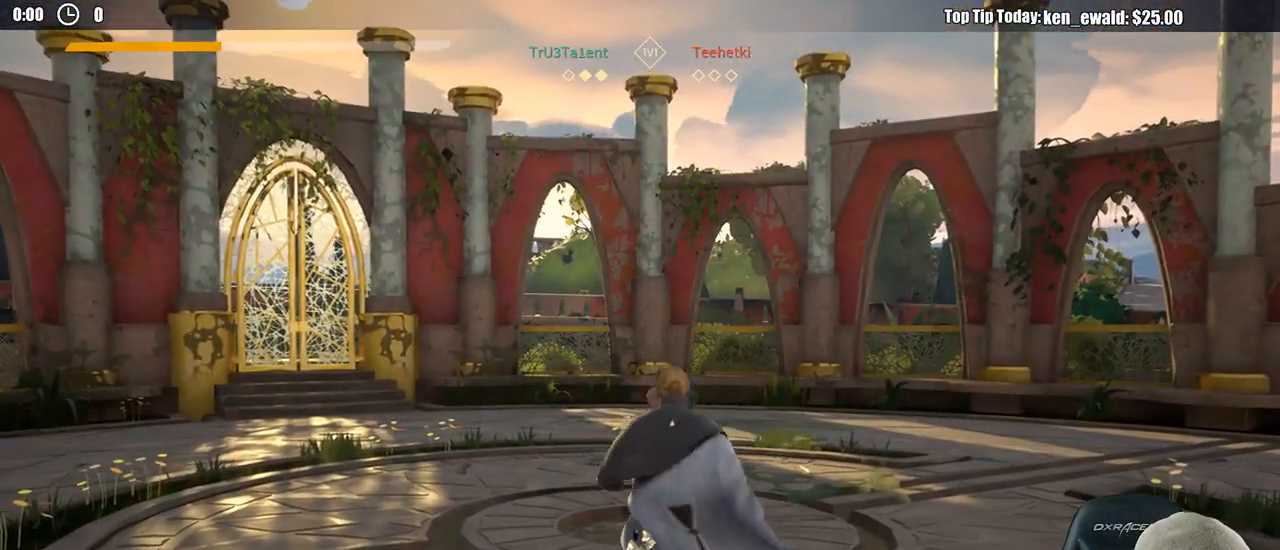
{"buttons": [], "left_stick": "center", "right_stick": "center", "events": []}
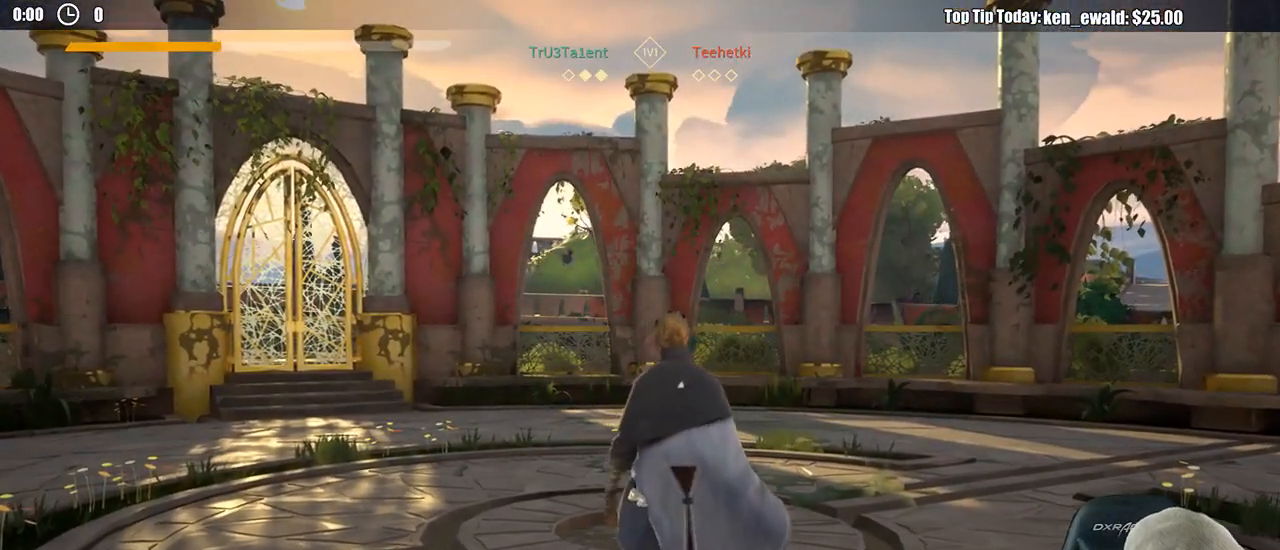
{"buttons": [], "left_stick": "center", "right_stick": "center", "events": [[350, "DPAD_LEFT", "down"], [483, "DPAD_LEFT", "up"]]}
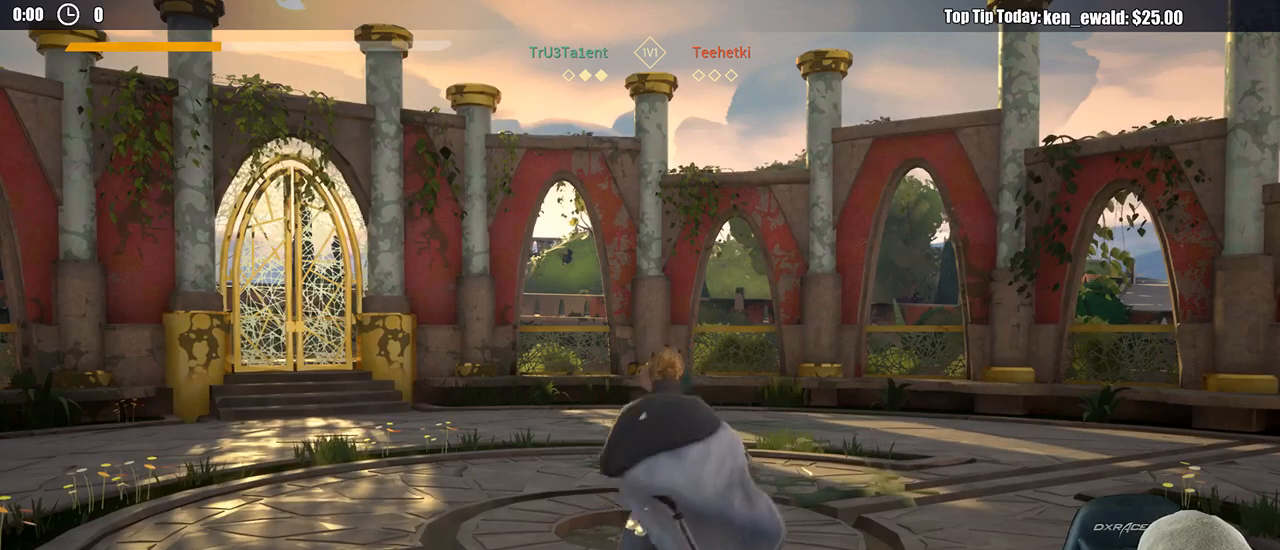
{"buttons": [], "left_stick": "center", "right_stick": "center", "events": []}
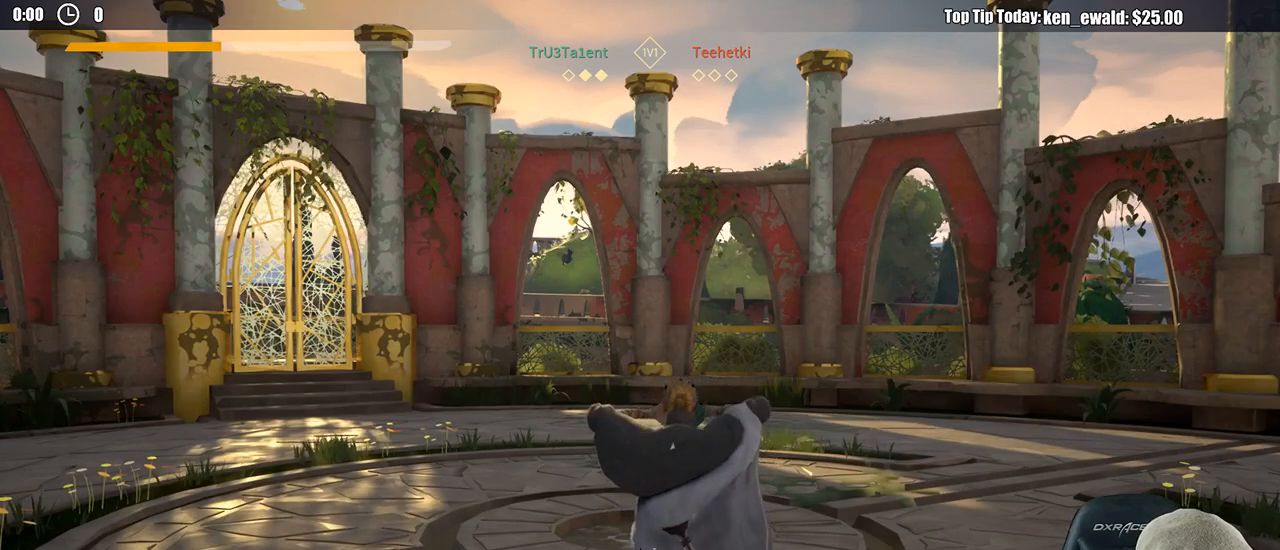
{"buttons": [], "left_stick": "center", "right_stick": "center", "events": []}
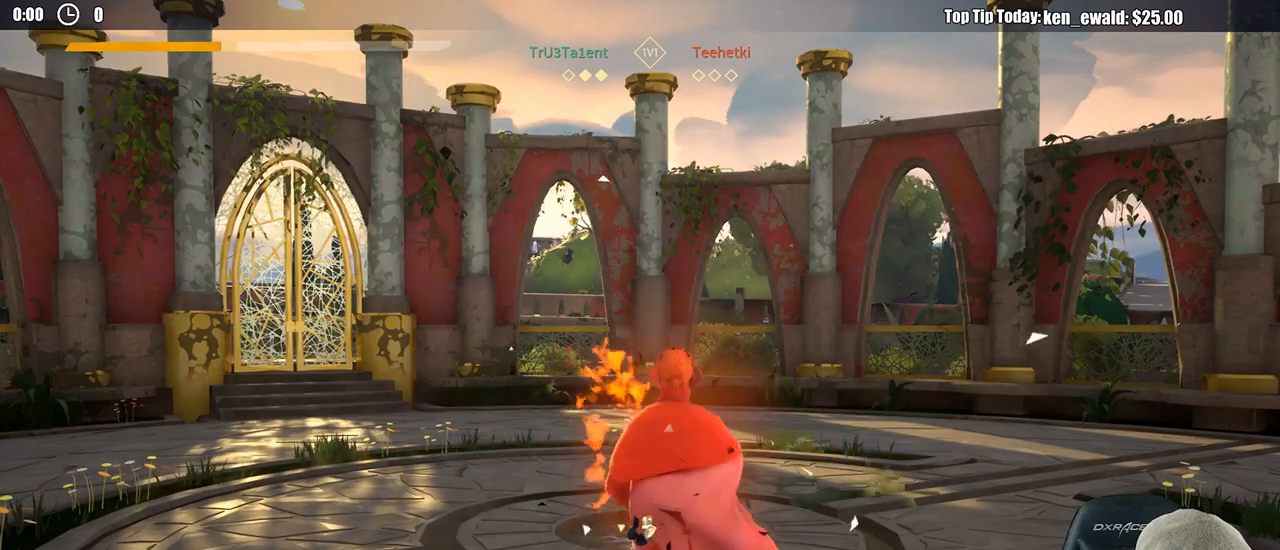
{"buttons": [], "left_stick": "center", "right_stick": "center", "events": []}
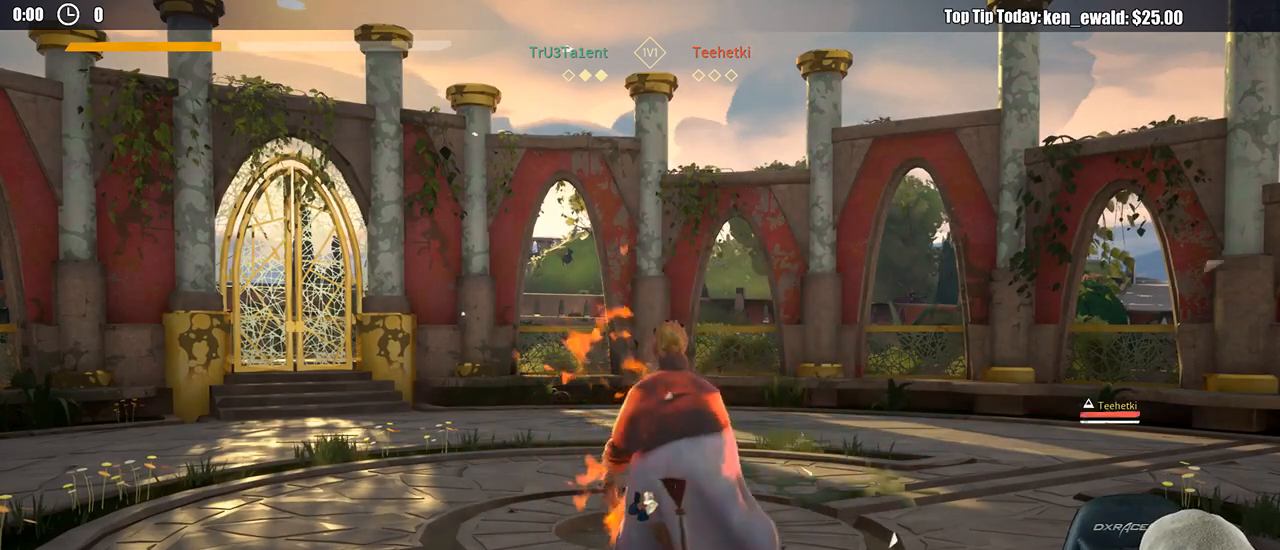
{"buttons": [], "left_stick": "up", "right_stick": "center", "events": [[317, "left_stick", "up"]]}